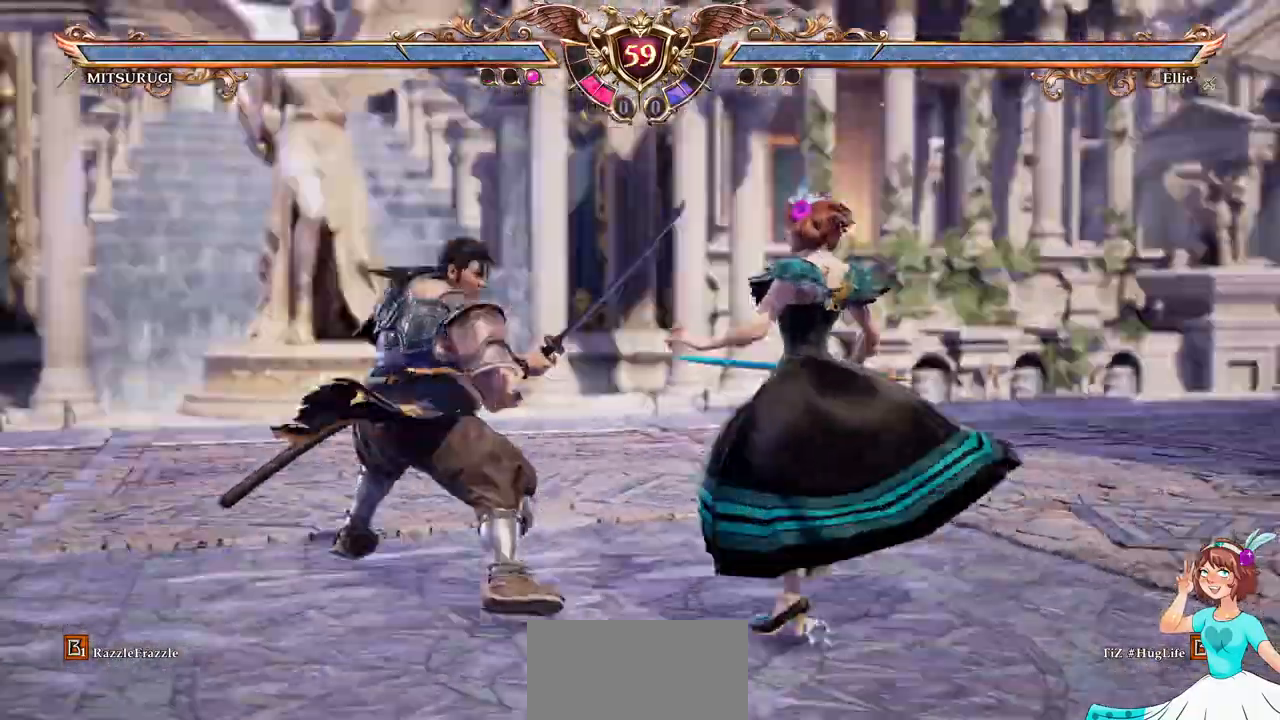
Gameplay with a controller (Xbox layout); each line is a JSON object with the inputs held at the frame after it. "events" lists button and stick changes between this image and that frame as [ms after this image, input, new state], when the widget could be followed in between. Not read: L3 R3 SELECT START.
{"buttons": ["A"], "events": [[33, "DPAD_UP", "down"], [117, "A", "up"], [200, "DPAD_UP", "up"], [217, "A", "down"]]}
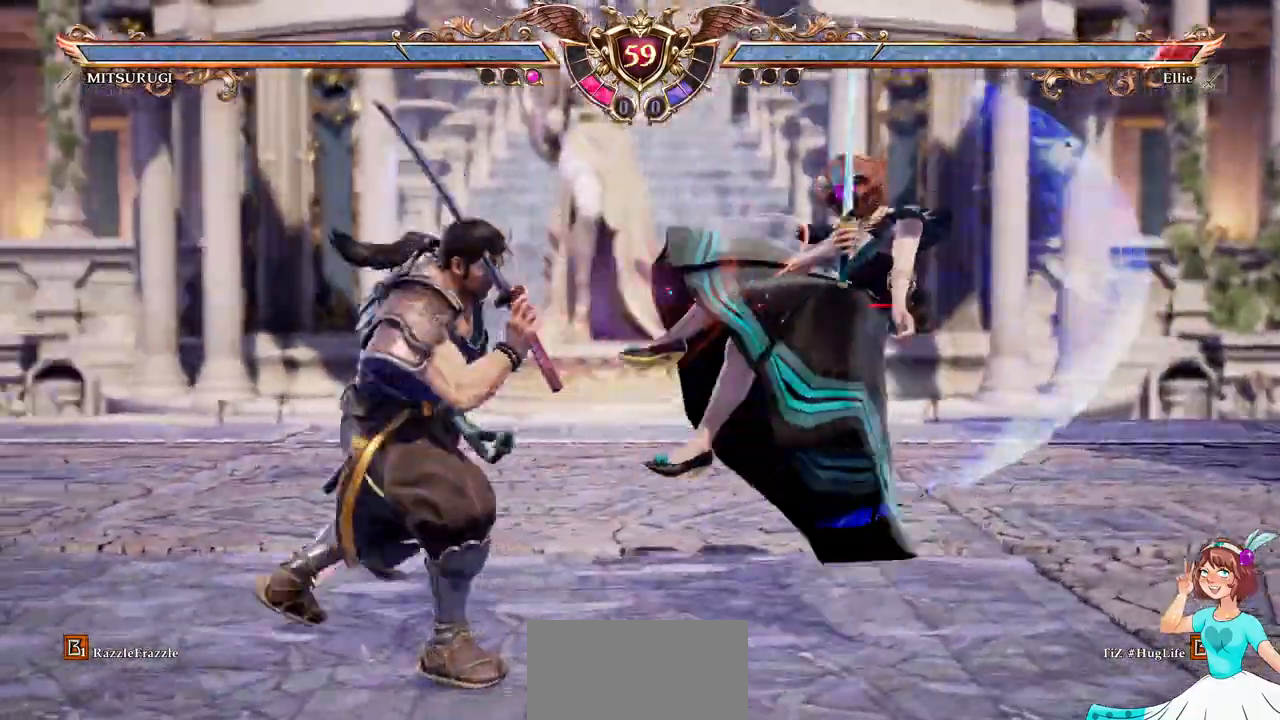
{"buttons": ["DPAD_UP"], "events": [[200, "A", "up"], [350, "DPAD_UP", "down"]]}
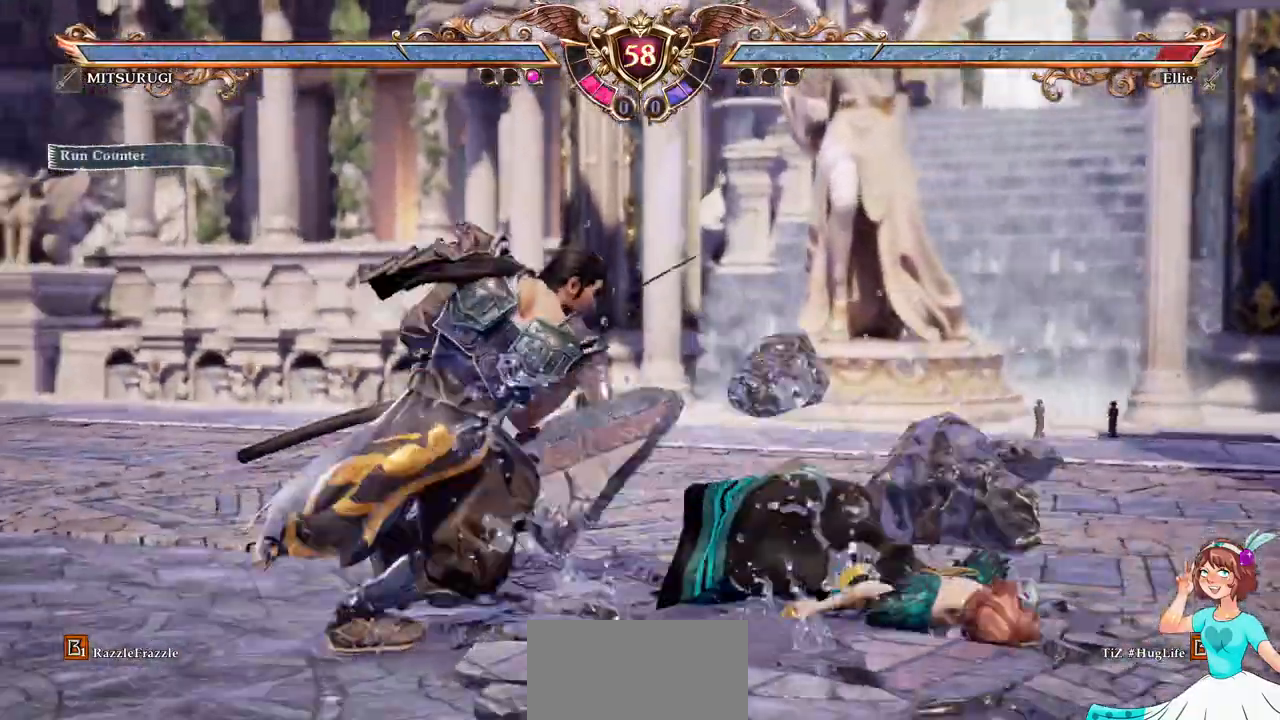
{"buttons": ["A"], "events": [[200, "DPAD_UP", "up"], [367, "A", "down"]]}
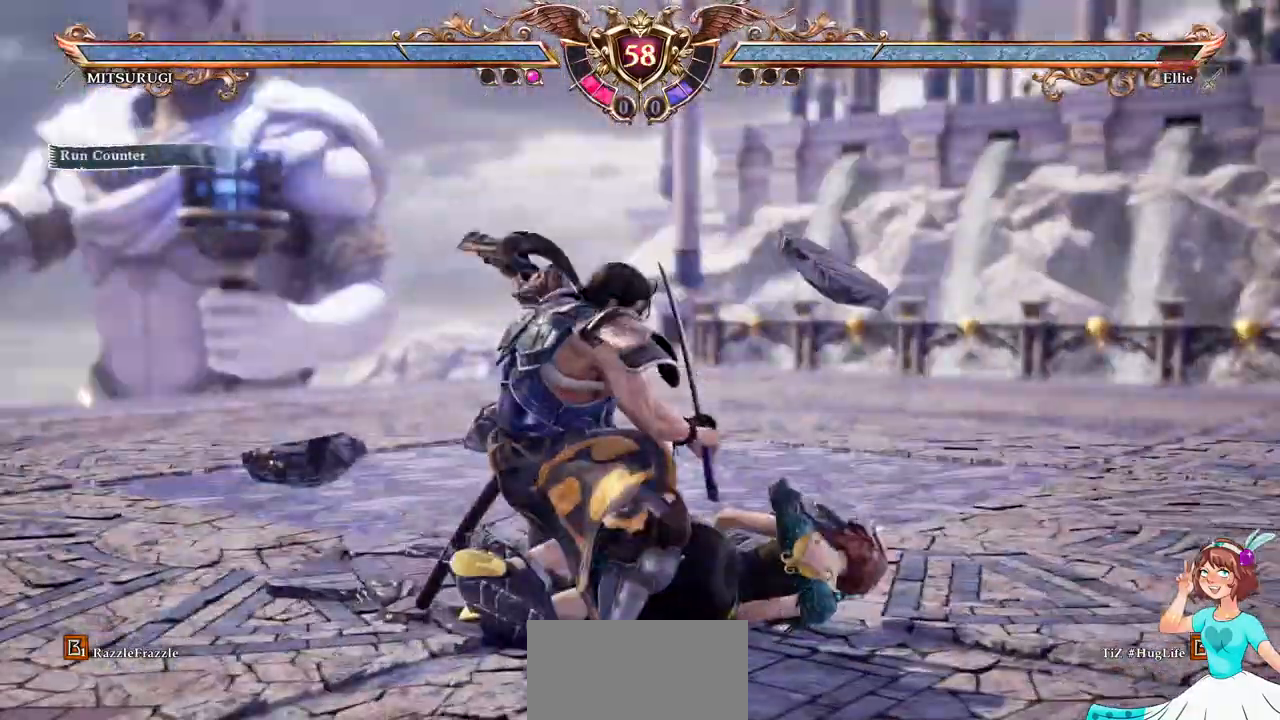
{"buttons": ["DPAD_UP"], "events": [[83, "A", "up"], [117, "Y", "down"], [150, "DPAD_UP", "down"], [200, "DPAD_UP", "up"], [217, "Y", "up"], [500, "DPAD_UP", "down"]]}
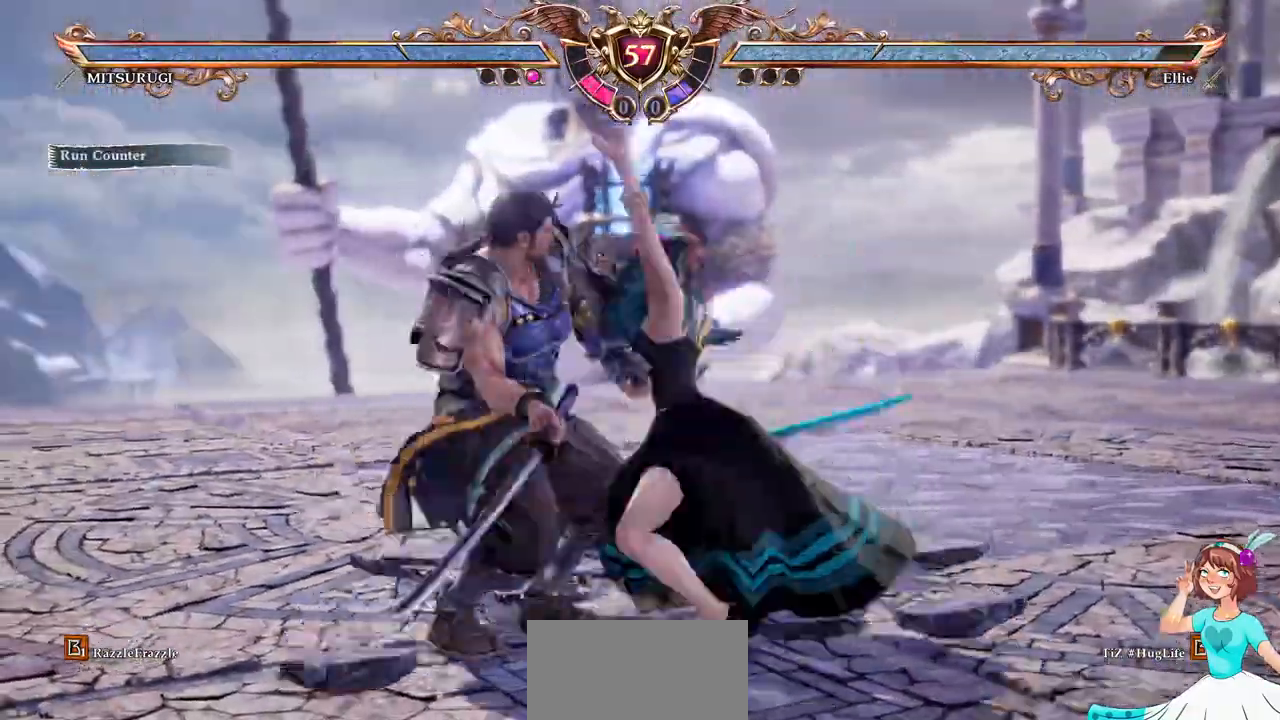
{"buttons": ["R2"], "events": [[50, "DPAD_UP", "up"], [467, "R2", "down"]]}
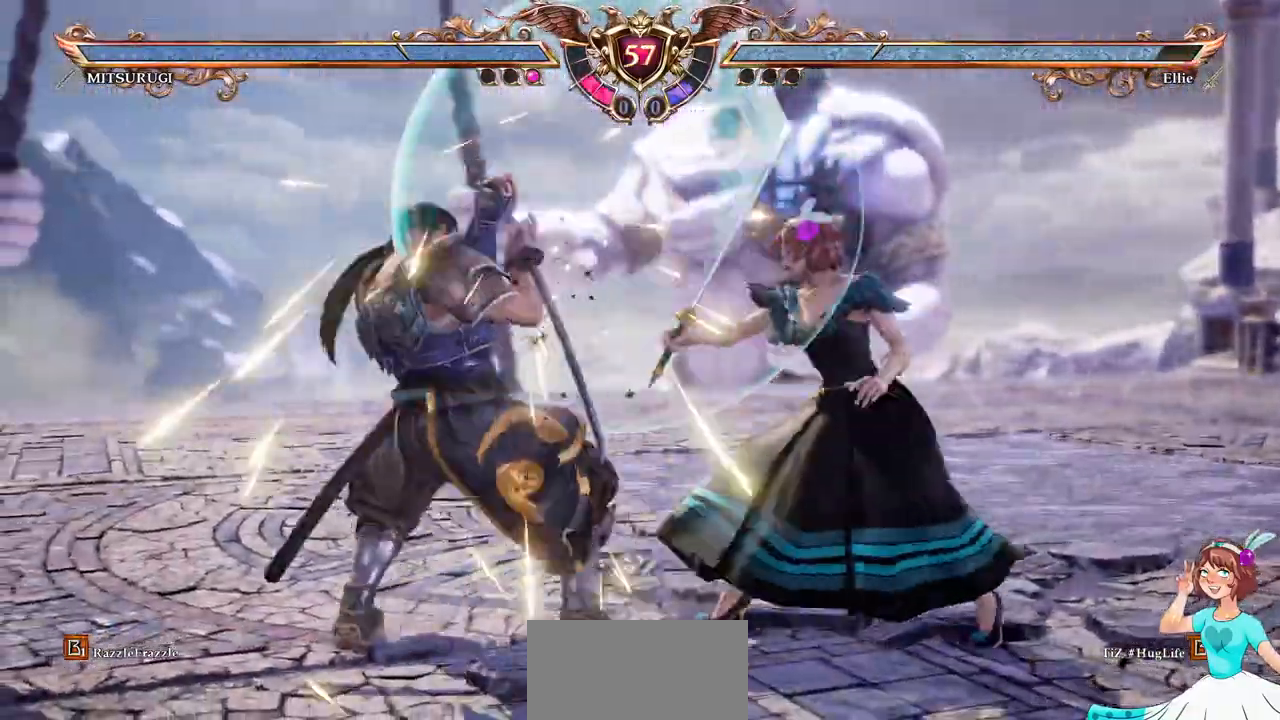
{"buttons": []}
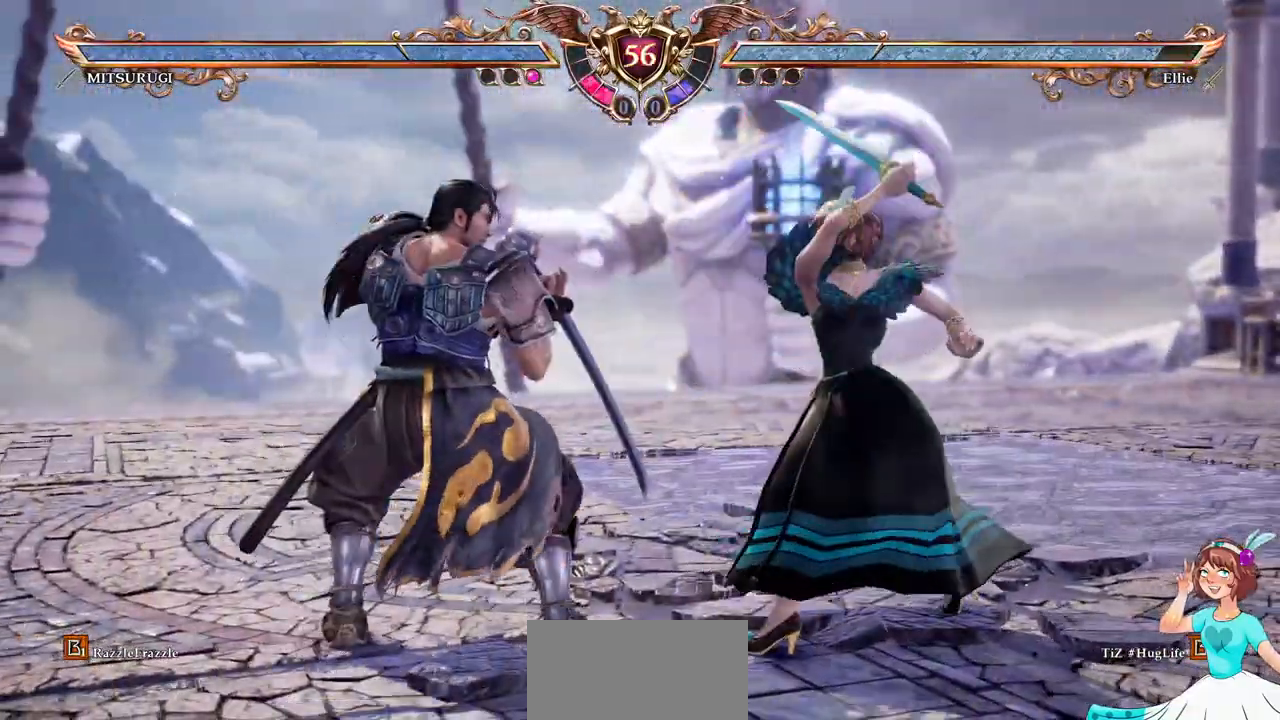
{"buttons": ["A"], "events": [[83, "A", "down"]]}
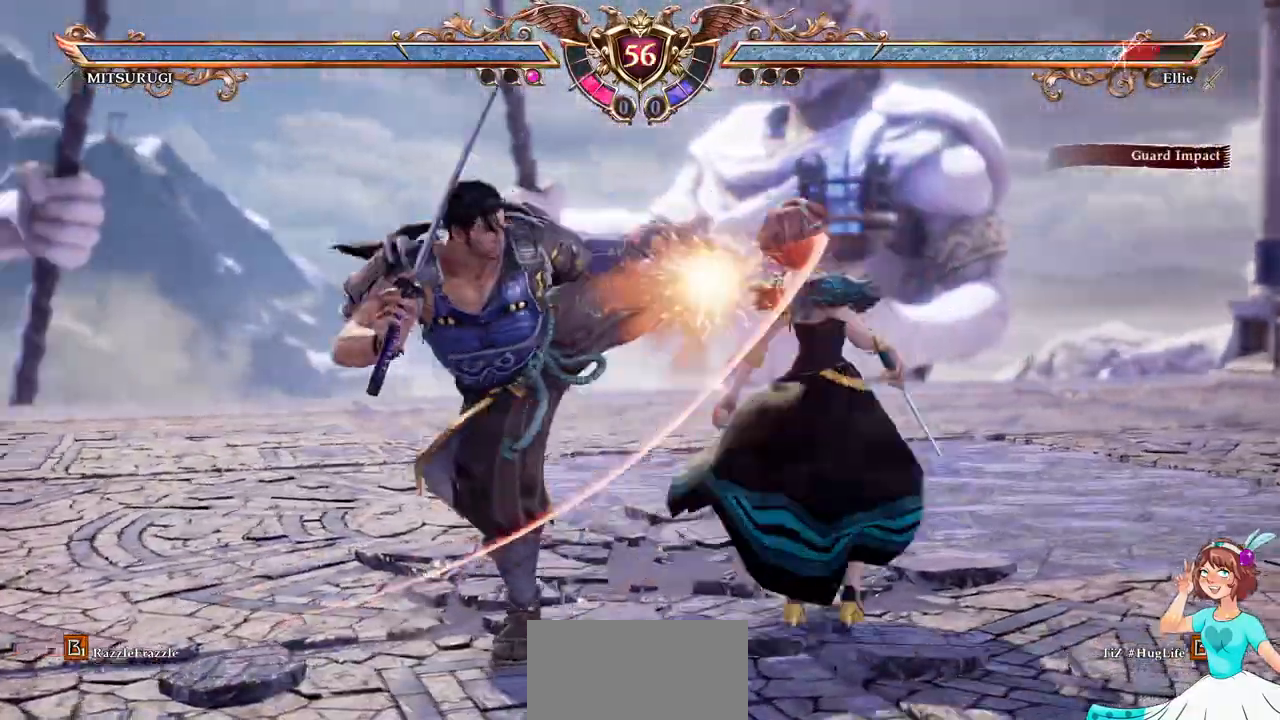
{"buttons": ["A", "DPAD_UP"]}